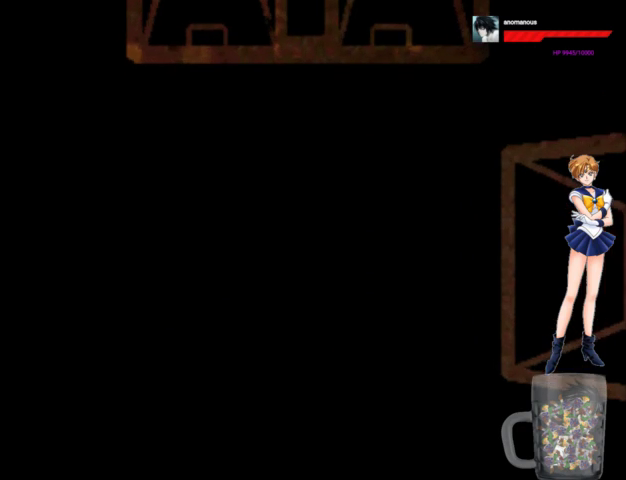
Gameplay with a controller (Xbox layout); each line is a JSON object with the inputs held at the frame after it. "events" lists button and stick changes between this image and that frame as [ms after this image, input, new state], when the widget could be followed in between. Not read: L1 L2 L3 R1 R2 R3.
{"buttons": ["DPAD_UP"], "left_stick": "center", "right_stick": "center", "events": [[467, "DPAD_UP", "down"]]}
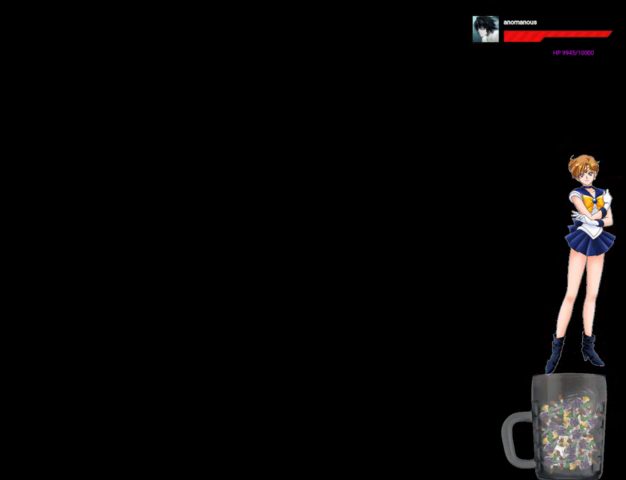
{"buttons": ["DPAD_UP"], "left_stick": "center", "right_stick": "center", "events": []}
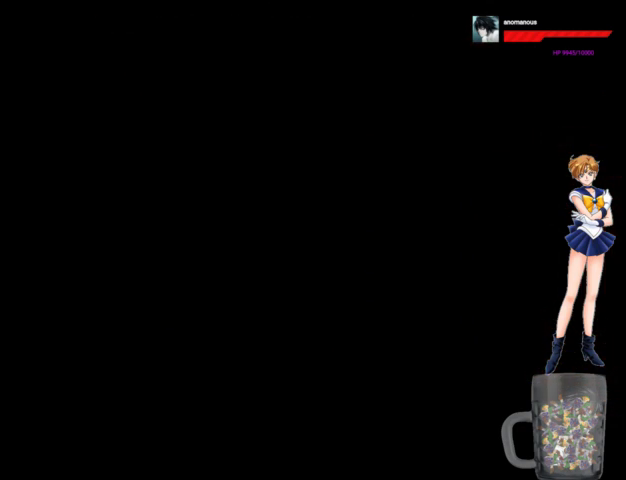
{"buttons": ["DPAD_UP"], "left_stick": "center", "right_stick": "center", "events": []}
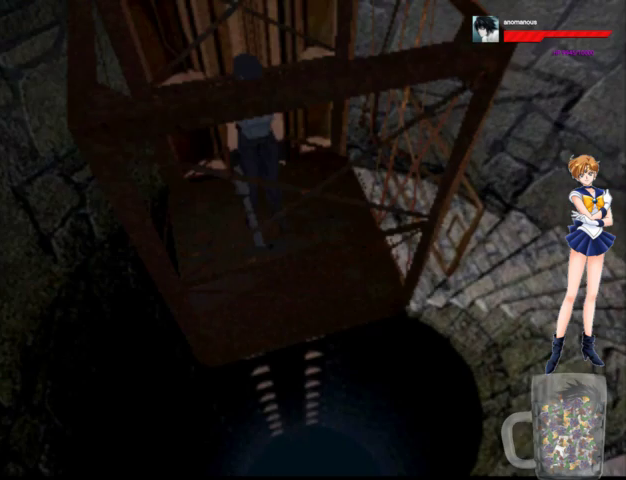
{"buttons": ["DPAD_UP"], "left_stick": "center", "right_stick": "center", "events": []}
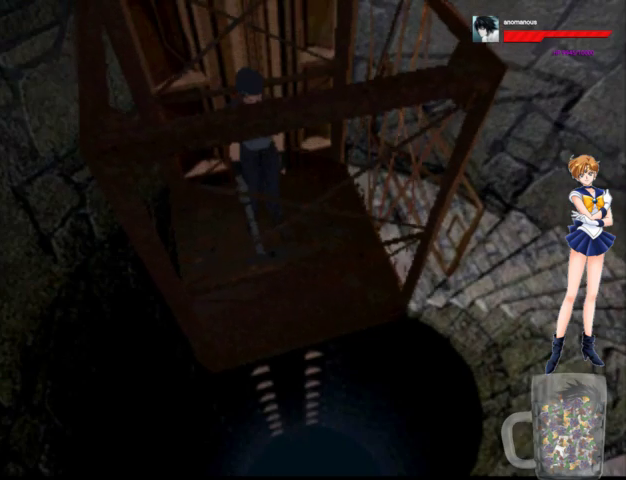
{"buttons": ["DPAD_UP"], "left_stick": "center", "right_stick": "center", "events": [[233, "DPAD_UP", "up"], [300, "DPAD_UP", "down"]]}
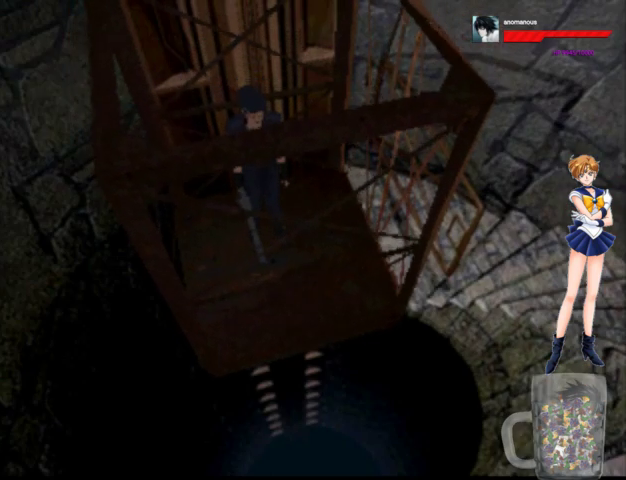
{"buttons": [], "left_stick": "center", "right_stick": "center", "events": [[367, "DPAD_UP", "up"]]}
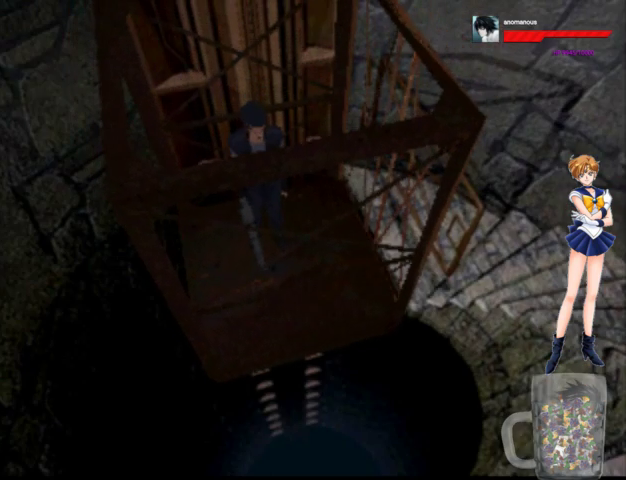
{"buttons": [], "left_stick": "center", "right_stick": "center", "events": [[67, "DPAD_UP", "down"], [500, "DPAD_UP", "up"]]}
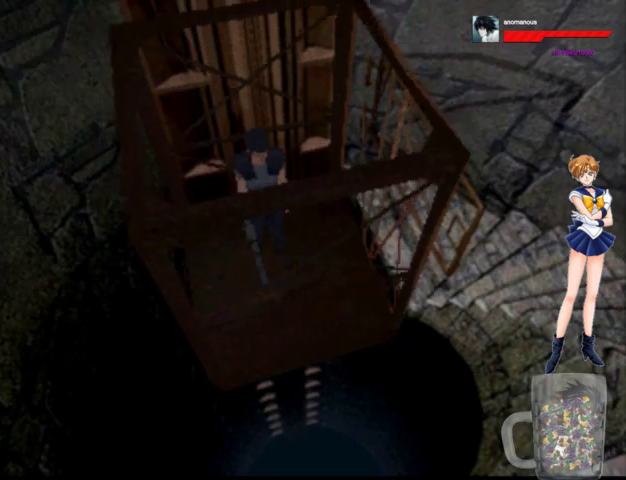
{"buttons": [], "left_stick": "center", "right_stick": "center", "events": []}
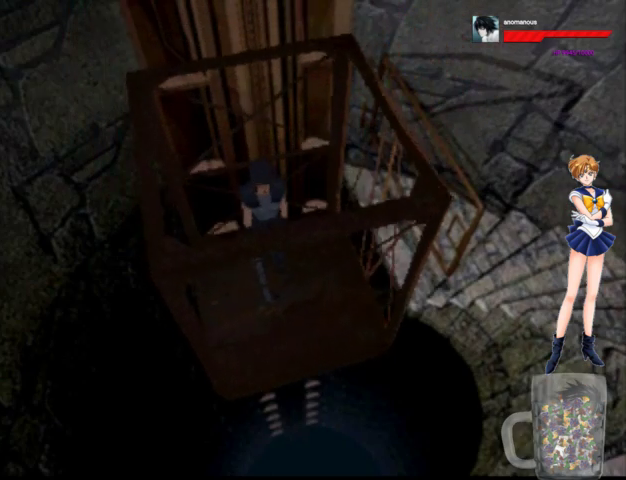
{"buttons": [], "left_stick": "center", "right_stick": "center", "events": []}
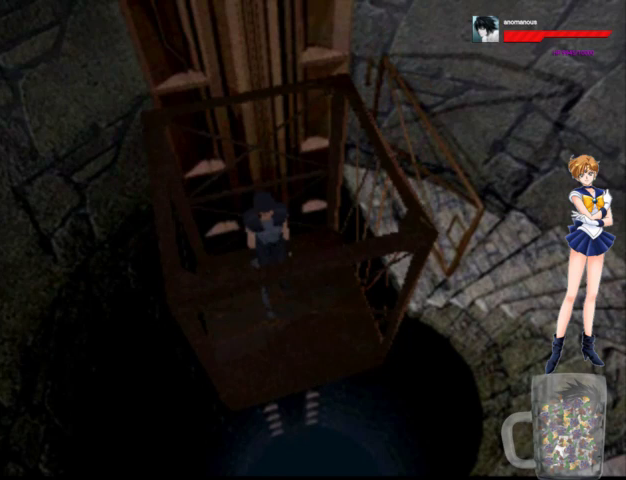
{"buttons": [], "left_stick": "center", "right_stick": "center", "events": []}
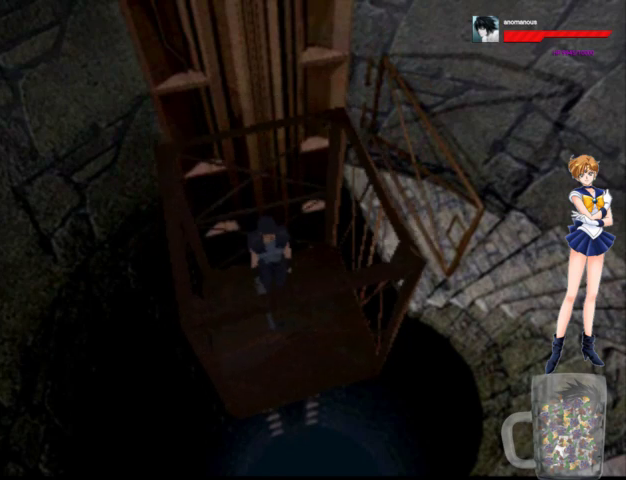
{"buttons": [], "left_stick": "center", "right_stick": "center", "events": []}
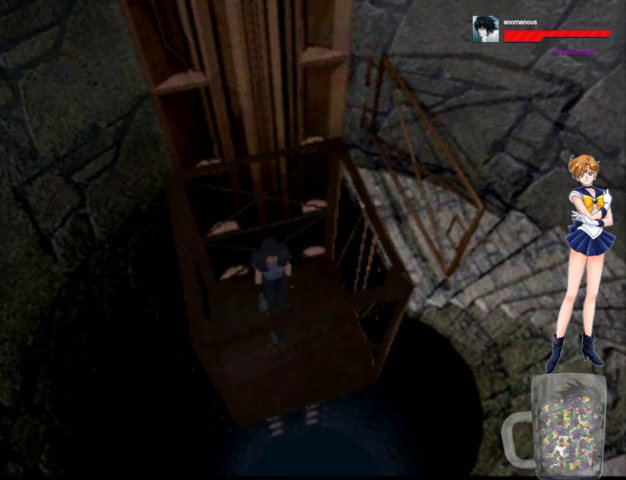
{"buttons": [], "left_stick": "center", "right_stick": "center", "events": []}
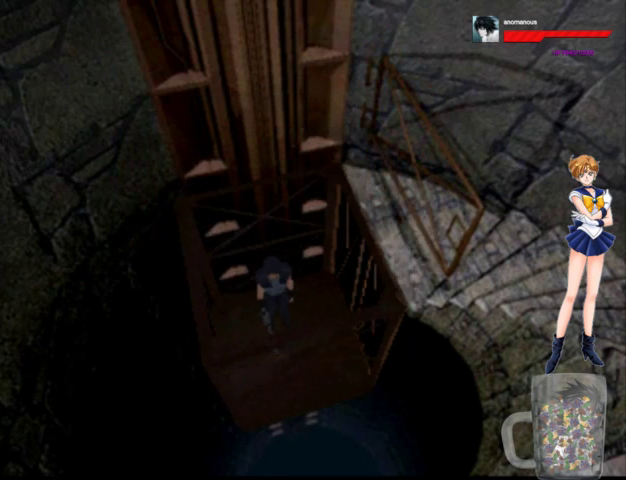
{"buttons": [], "left_stick": "center", "right_stick": "center", "events": []}
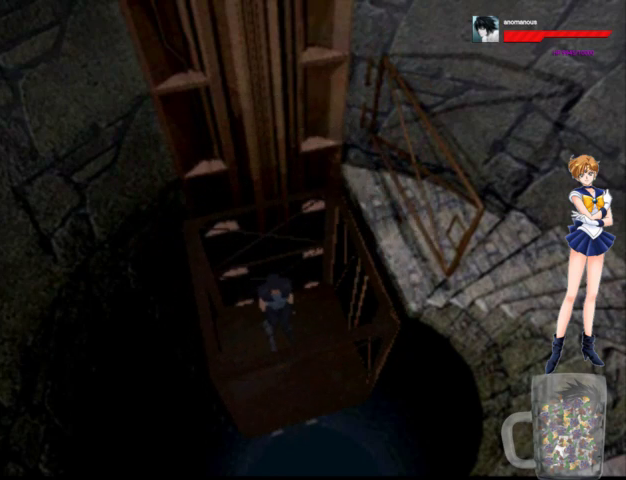
{"buttons": [], "left_stick": "center", "right_stick": "center", "events": []}
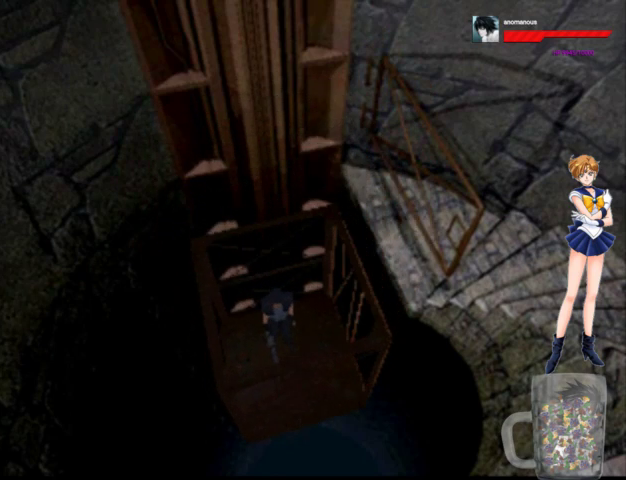
{"buttons": [], "left_stick": "center", "right_stick": "center", "events": []}
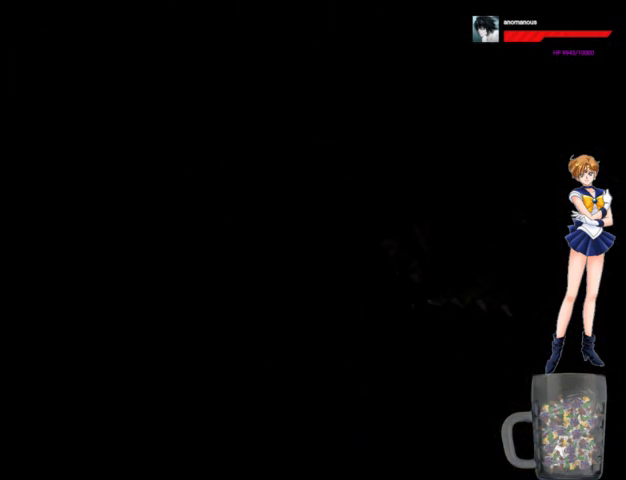
{"buttons": ["DPAD_UP"], "left_stick": "center", "right_stick": "center", "events": [[33, "DPAD_UP", "down"]]}
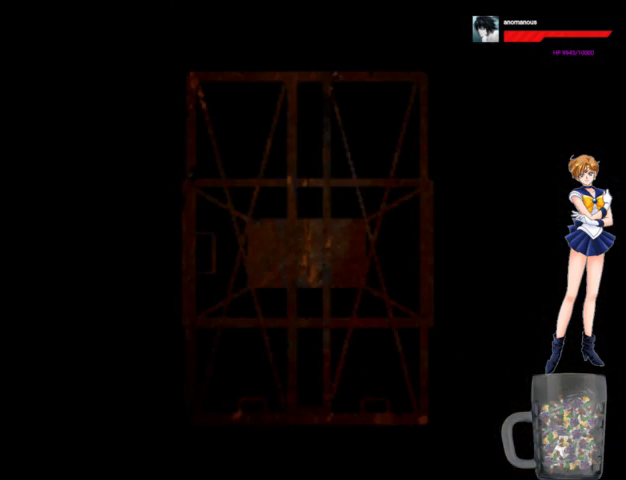
{"buttons": ["DPAD_UP"], "left_stick": "center", "right_stick": "center", "events": []}
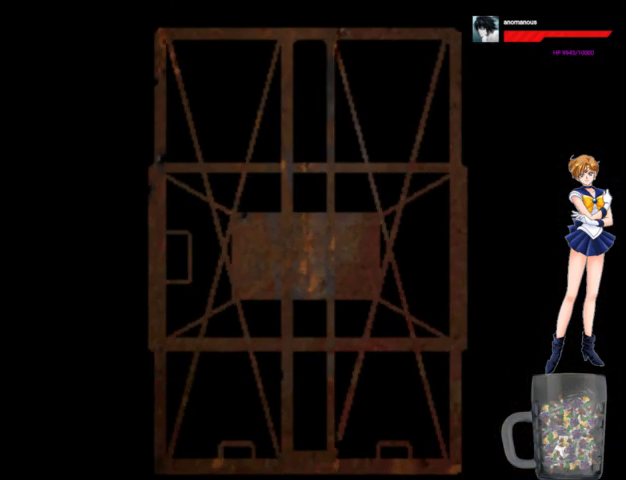
{"buttons": ["DPAD_UP"], "left_stick": "center", "right_stick": "center", "events": []}
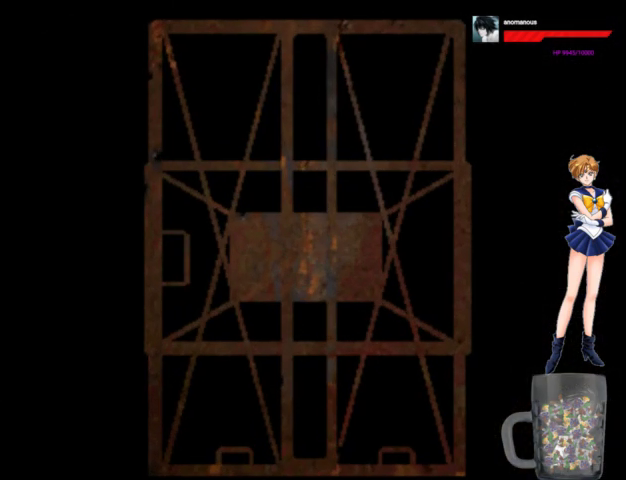
{"buttons": ["DPAD_UP"], "left_stick": "center", "right_stick": "center", "events": []}
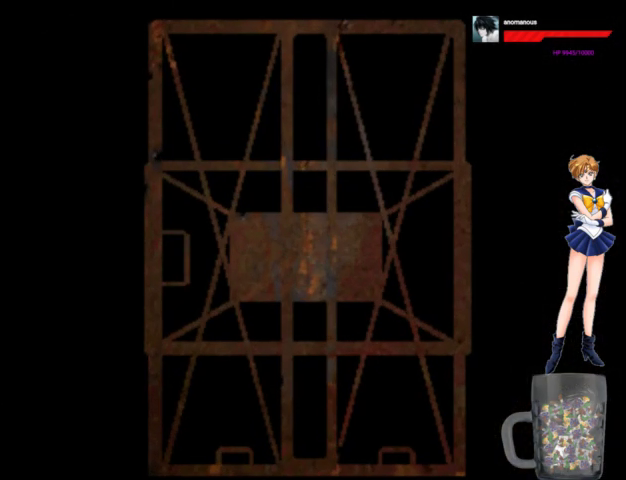
{"buttons": ["DPAD_UP"], "left_stick": "center", "right_stick": "center", "events": []}
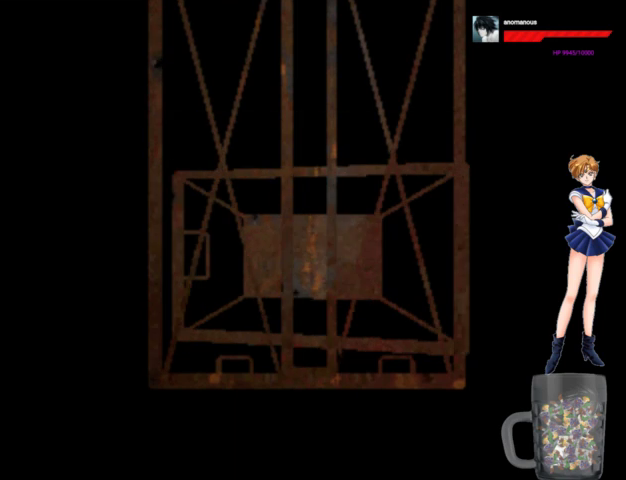
{"buttons": ["DPAD_UP"], "left_stick": "center", "right_stick": "center", "events": []}
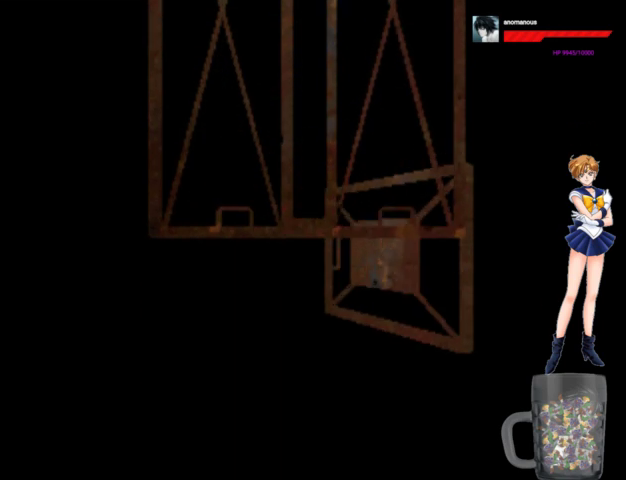
{"buttons": ["DPAD_UP"], "left_stick": "center", "right_stick": "center", "events": []}
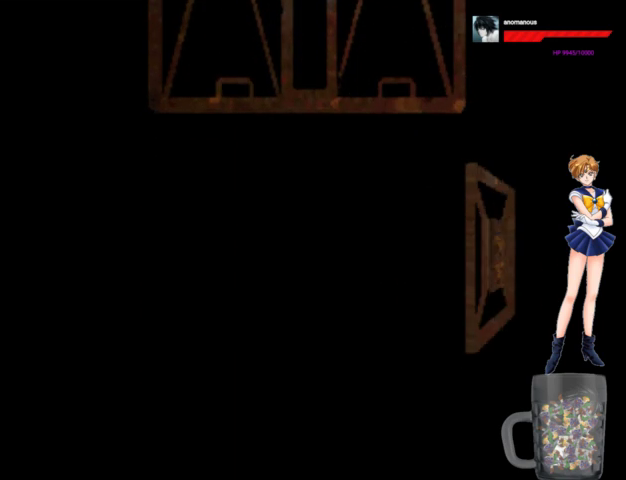
{"buttons": ["A", "DPAD_UP"], "left_stick": "center", "right_stick": "center", "events": [[200, "A", "down"]]}
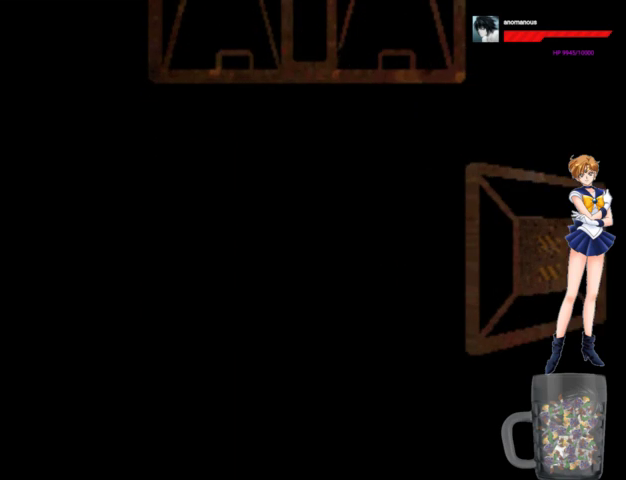
{"buttons": ["A", "DPAD_UP"], "left_stick": "center", "right_stick": "center", "events": []}
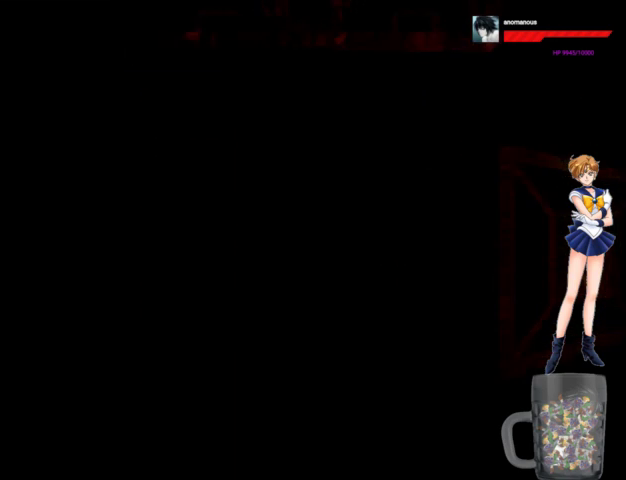
{"buttons": ["A", "DPAD_UP"], "left_stick": "center", "right_stick": "center", "events": []}
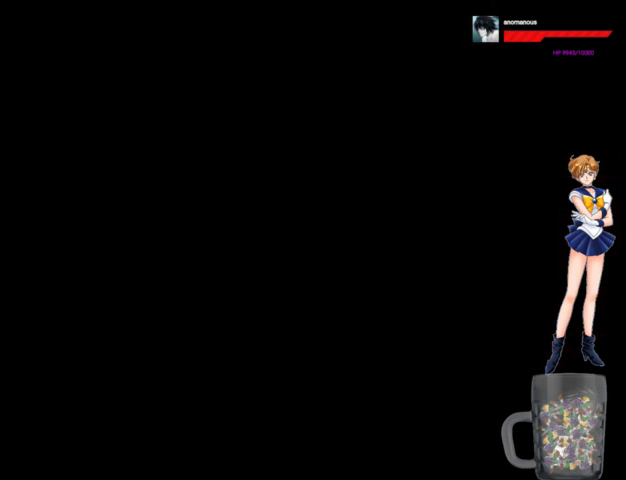
{"buttons": ["A", "DPAD_UP"], "left_stick": "center", "right_stick": "center", "events": []}
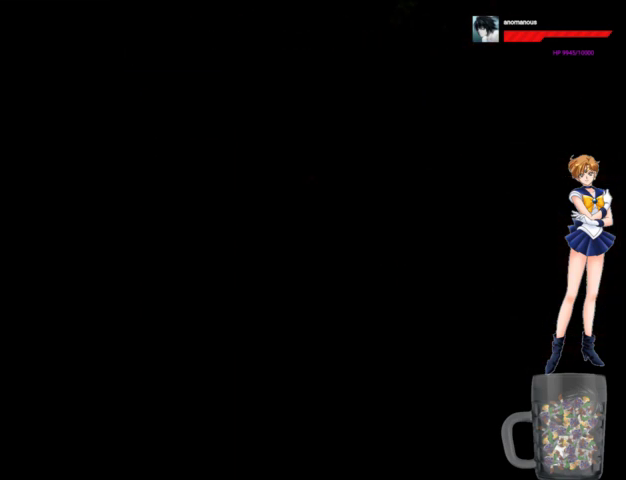
{"buttons": ["A", "DPAD_UP", "DPAD_LEFT"], "left_stick": "center", "right_stick": "center", "events": [[400, "DPAD_LEFT", "down"]]}
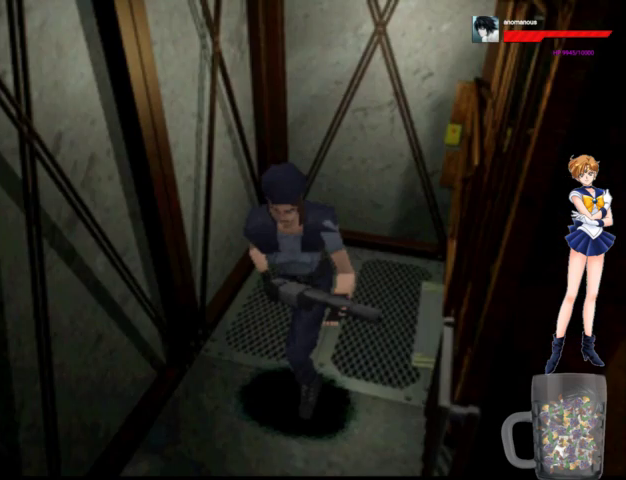
{"buttons": ["A", "DPAD_UP", "DPAD_LEFT"], "left_stick": "center", "right_stick": "center", "events": []}
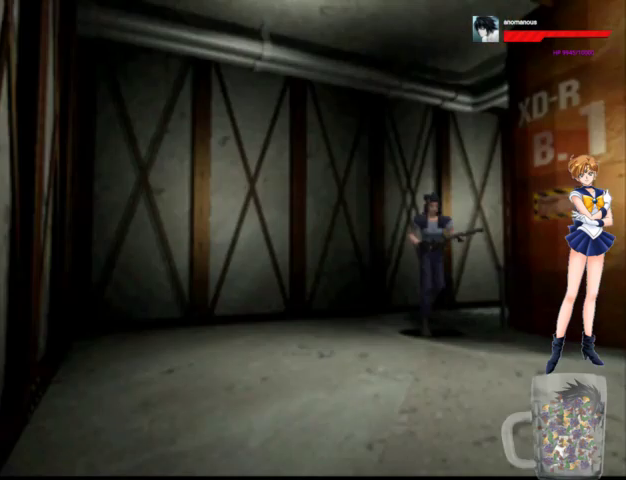
{"buttons": ["A", "DPAD_UP"], "left_stick": "center", "right_stick": "center", "events": [[267, "DPAD_LEFT", "up"]]}